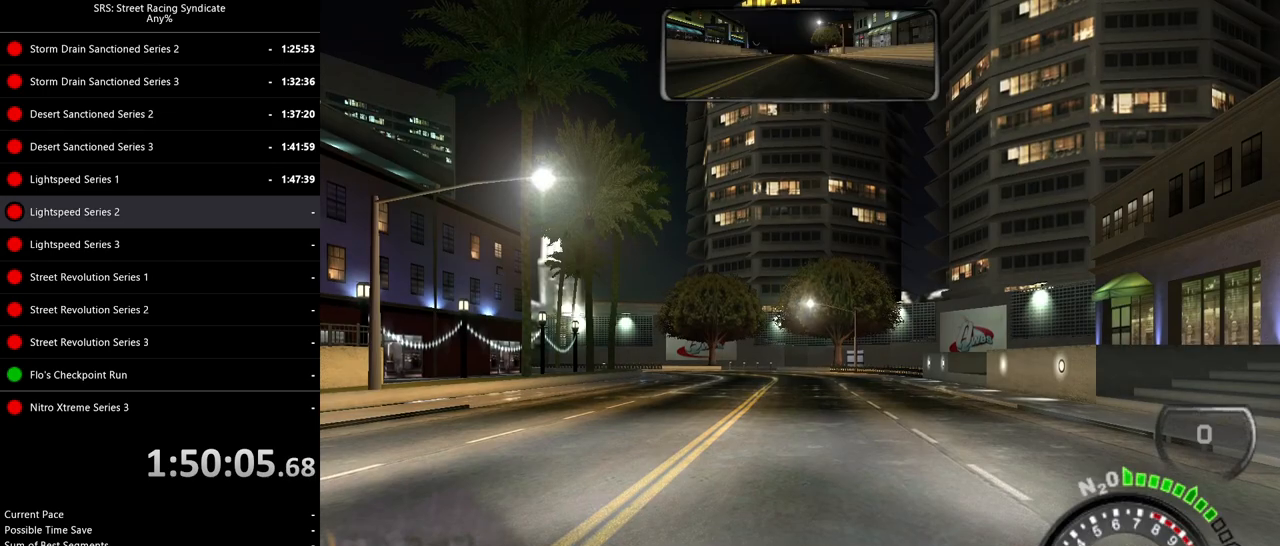
Gameplay with a controller (PlayStation layout); each line is a JSON object with the inputs held at the frame after it. "events" lists button and stick changes between this image and that frame as [ms after this image, input, new state], when the widget could be followed in between. Not read: CROSS right_stick.
{"buttons": ["R2"], "left_stick": "center", "events": [[417, "R2", "down"]]}
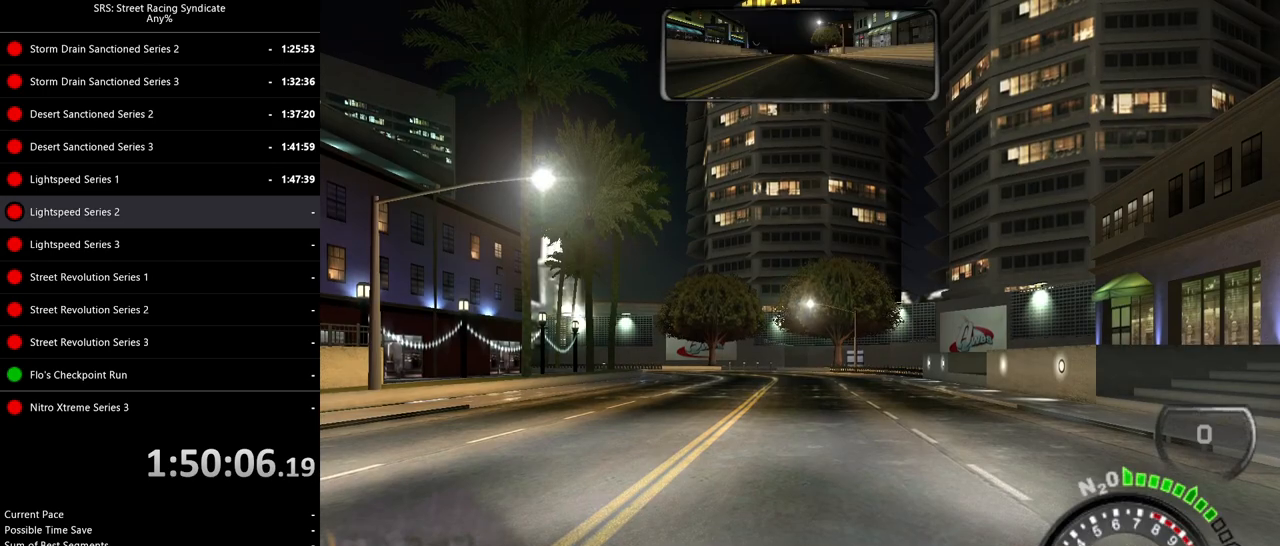
{"buttons": ["SQUARE", "R2"], "left_stick": "center", "events": [[100, "SQUARE", "down"]]}
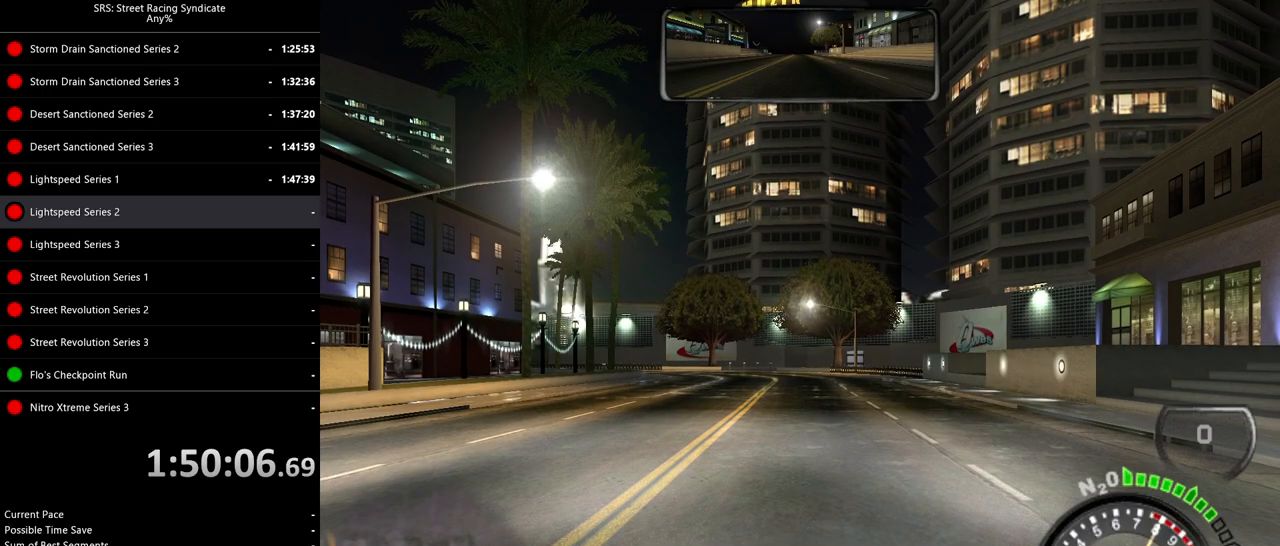
{"buttons": ["SQUARE", "R2"], "left_stick": "center", "events": []}
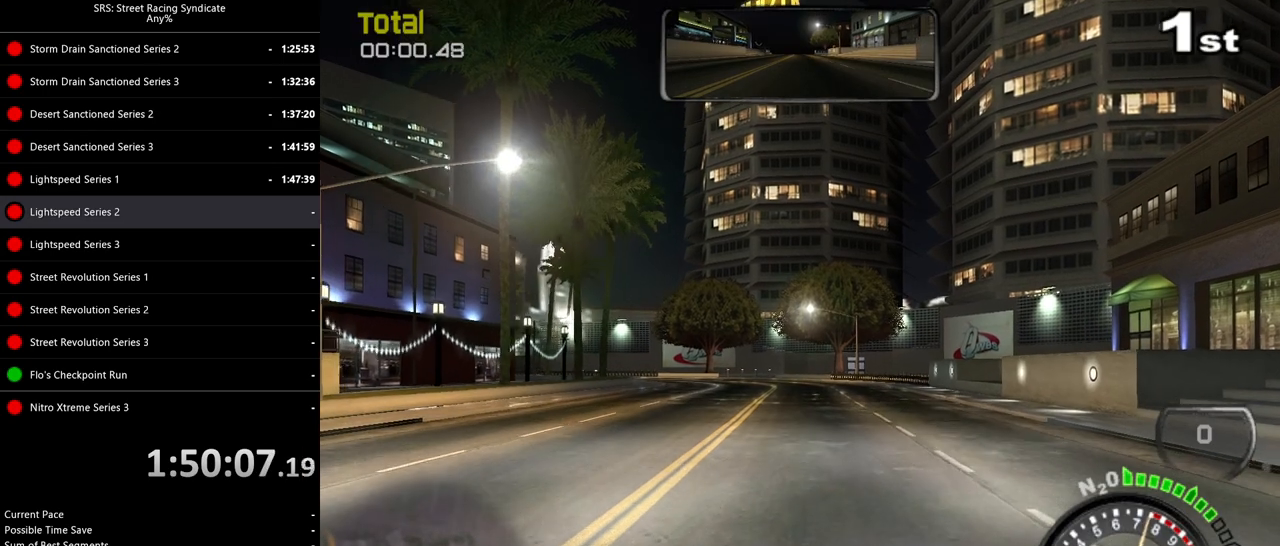
{"buttons": ["SQUARE", "R2"], "left_stick": "center", "events": [[267, "TRIANGLE", "down"], [350, "TRIANGLE", "up"]]}
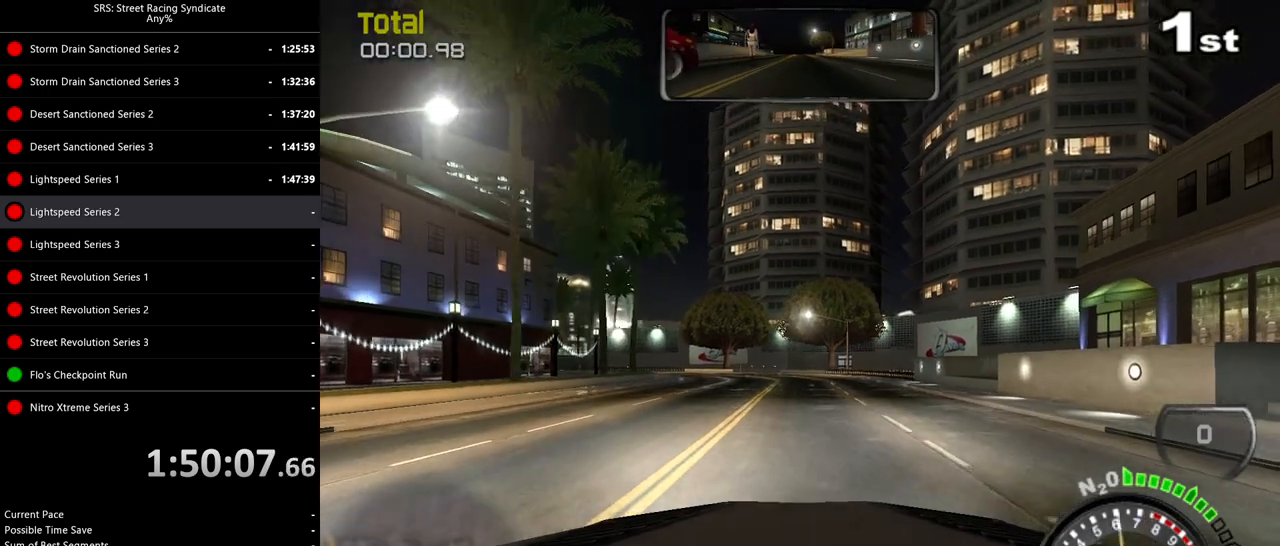
{"buttons": ["SQUARE", "R2"], "left_stick": "left", "events": [[250, "TRIANGLE", "down"], [350, "TRIANGLE", "up"], [400, "left_stick", "left"]]}
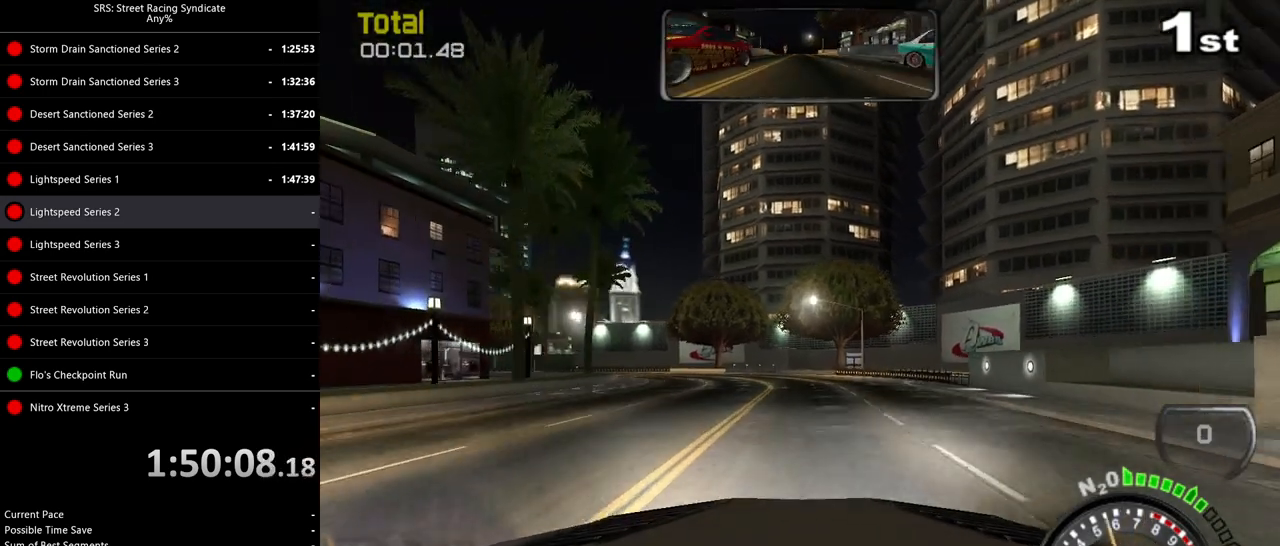
{"buttons": ["R2"], "left_stick": "up-left", "events": [[50, "left_stick", "center"], [234, "left_stick", "left"], [317, "SQUARE", "up"], [450, "left_stick", "center"], [501, "left_stick", "up-left"]]}
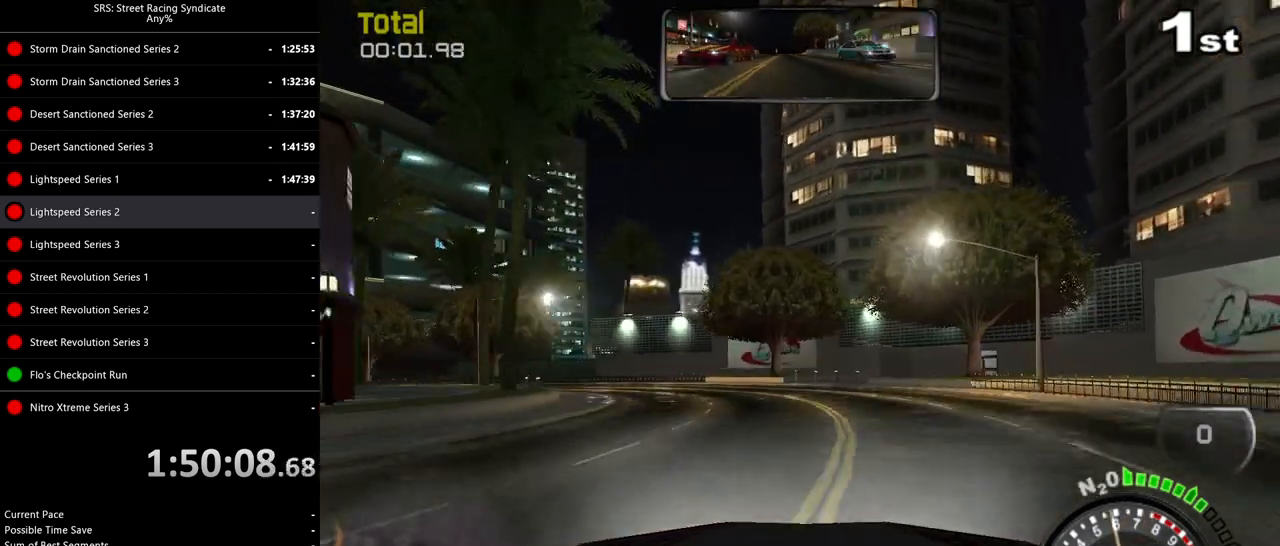
{"buttons": ["R2"], "left_stick": "up-left", "events": []}
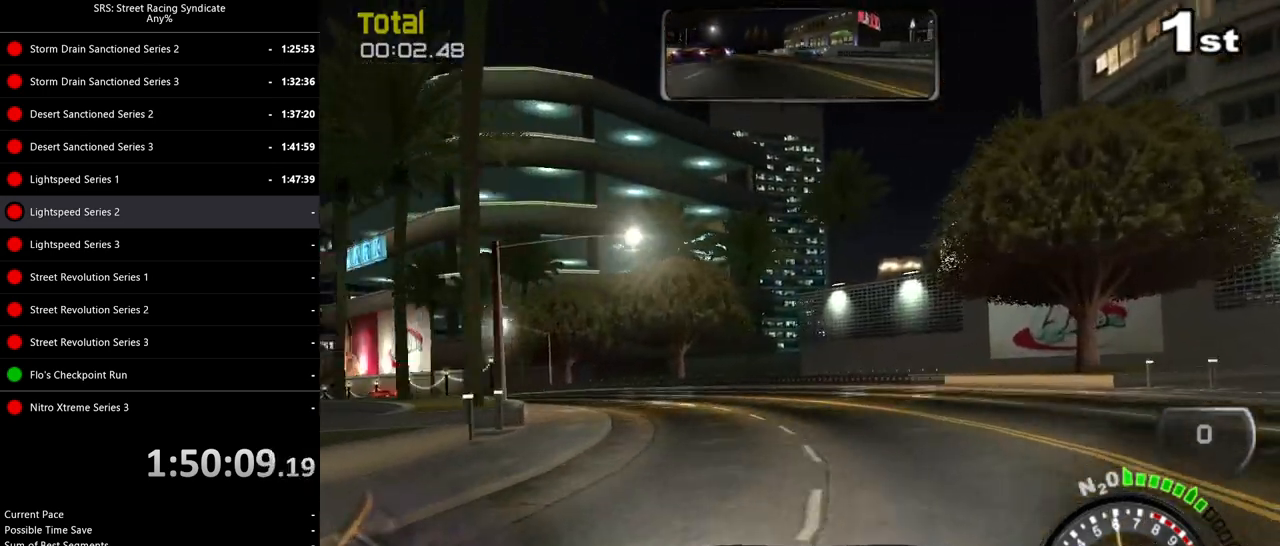
{"buttons": ["R2"], "left_stick": "up-left", "events": []}
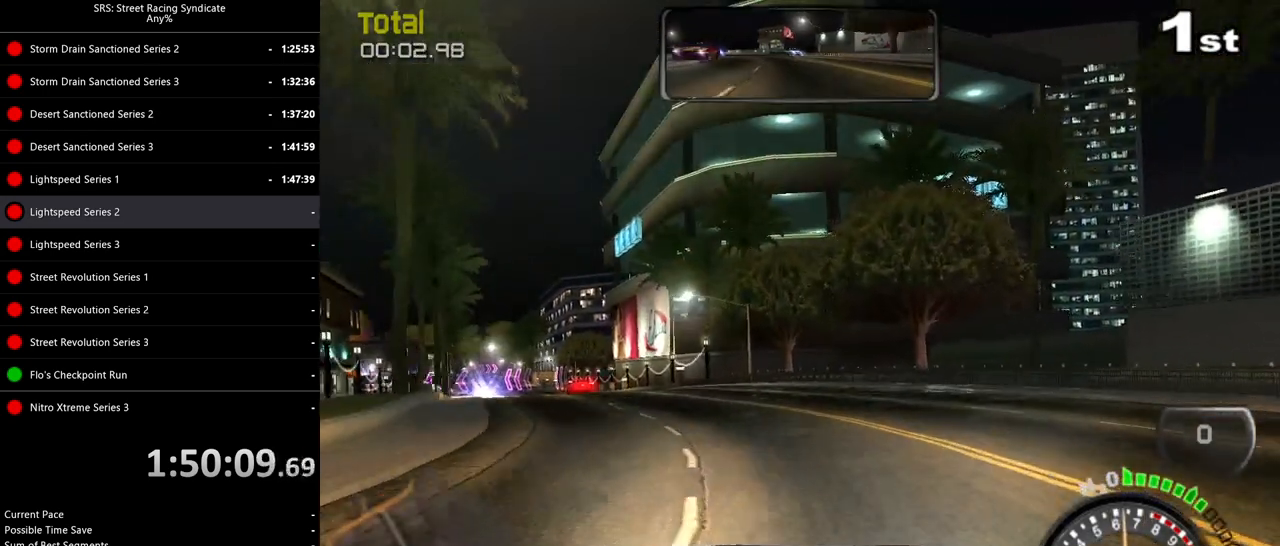
{"buttons": ["R2"], "left_stick": "up-left", "events": []}
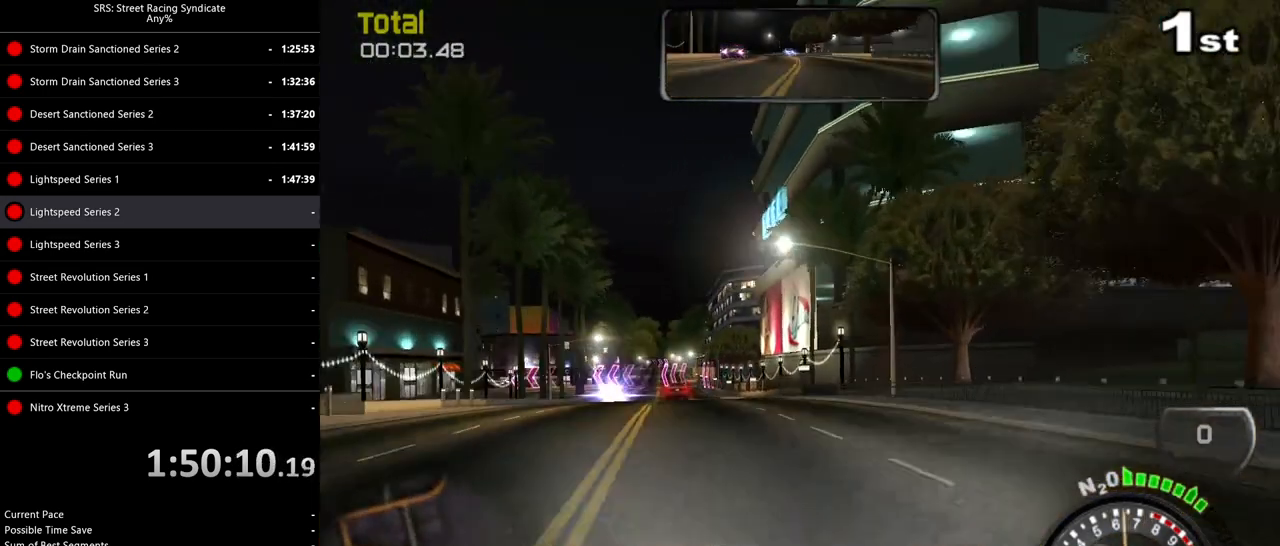
{"buttons": ["R2"], "left_stick": "center", "events": [[33, "left_stick", "center"], [100, "left_stick", "left"], [367, "left_stick", "center"], [384, "TRIANGLE", "down"], [501, "TRIANGLE", "up"]]}
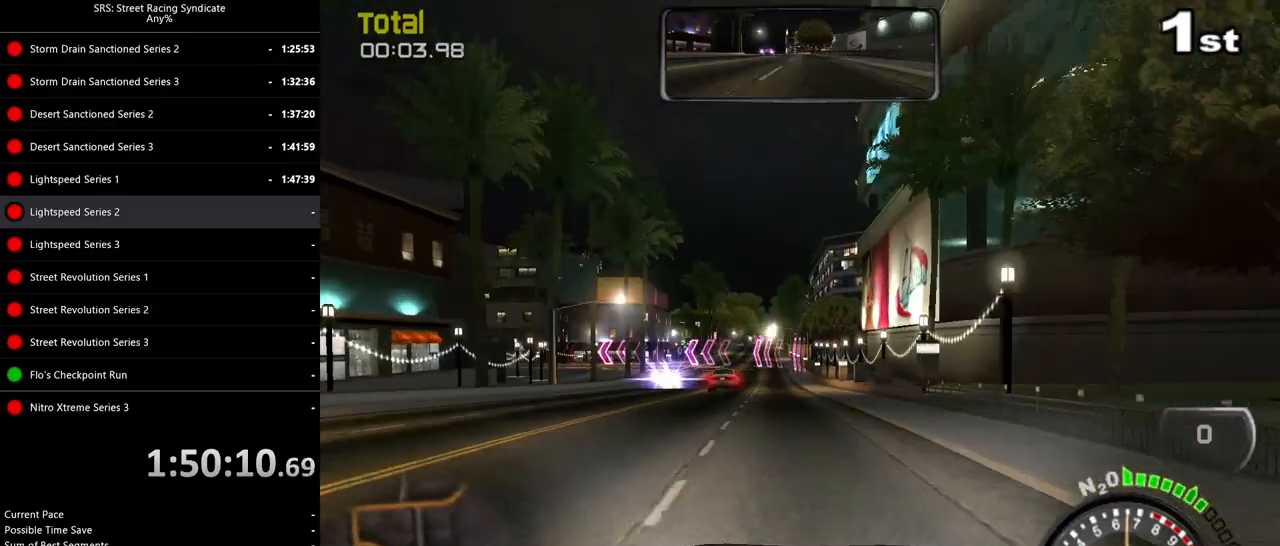
{"buttons": ["R2"], "left_stick": "left", "events": [[16, "left_stick", "left"], [166, "left_stick", "center"], [400, "left_stick", "left"]]}
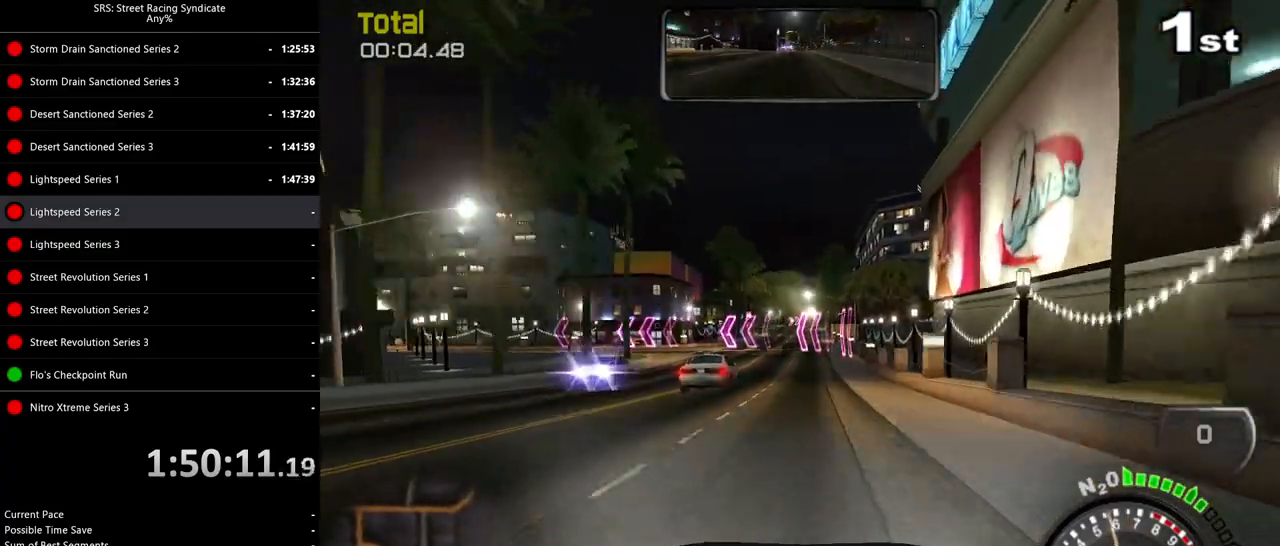
{"buttons": ["R2"], "left_stick": "center", "events": [[17, "left_stick", "center"], [217, "left_stick", "left"], [350, "left_stick", "center"]]}
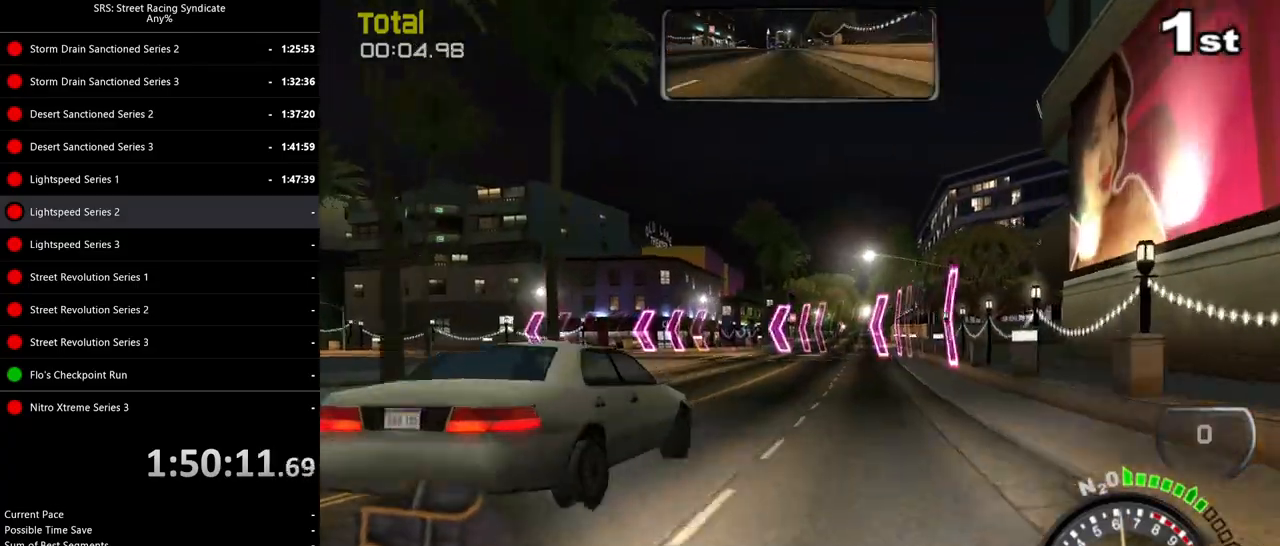
{"buttons": ["L2"], "left_stick": "left", "events": [[166, "R2", "up"], [183, "left_stick", "left"], [266, "L2", "down"]]}
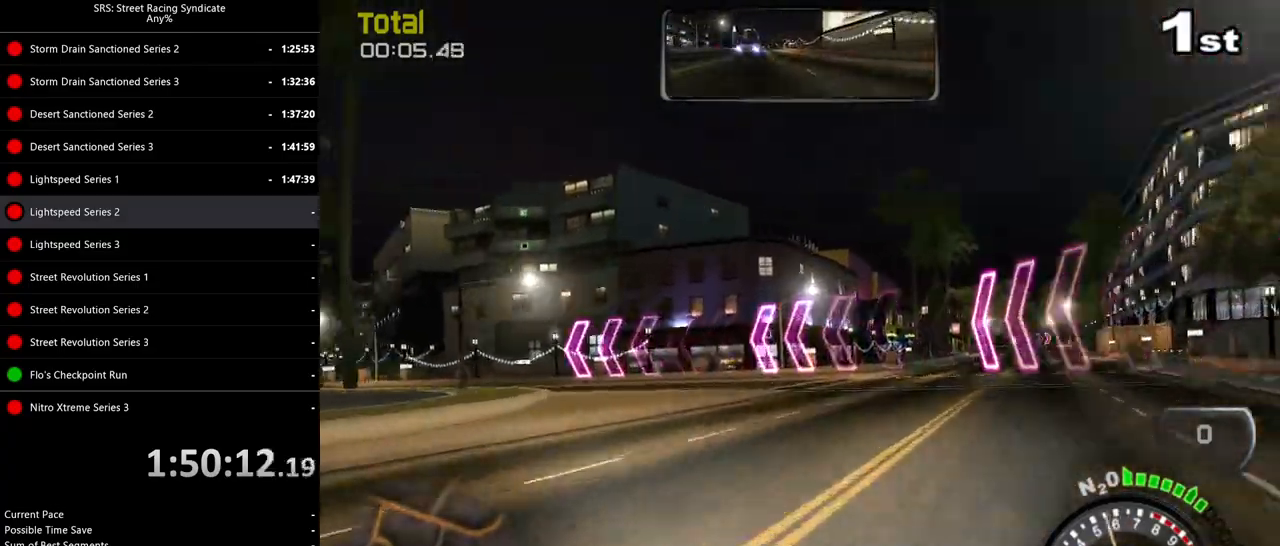
{"buttons": ["R2"], "left_stick": "left", "events": [[17, "L2", "up"], [501, "R2", "down"]]}
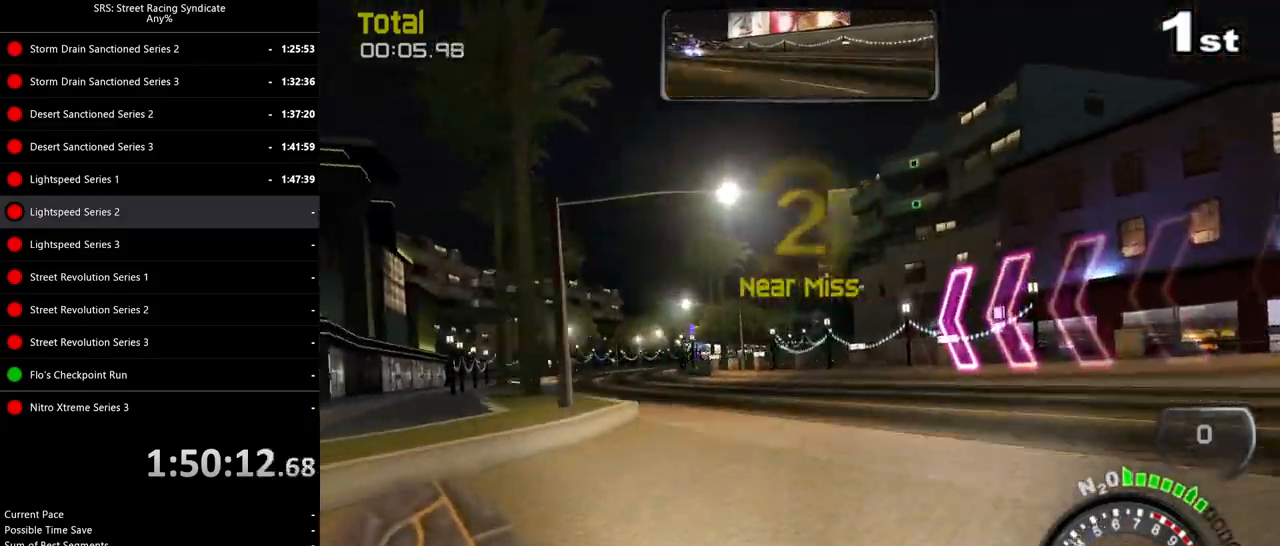
{"buttons": ["SQUARE", "R2"], "left_stick": "left", "events": [[400, "SQUARE", "down"]]}
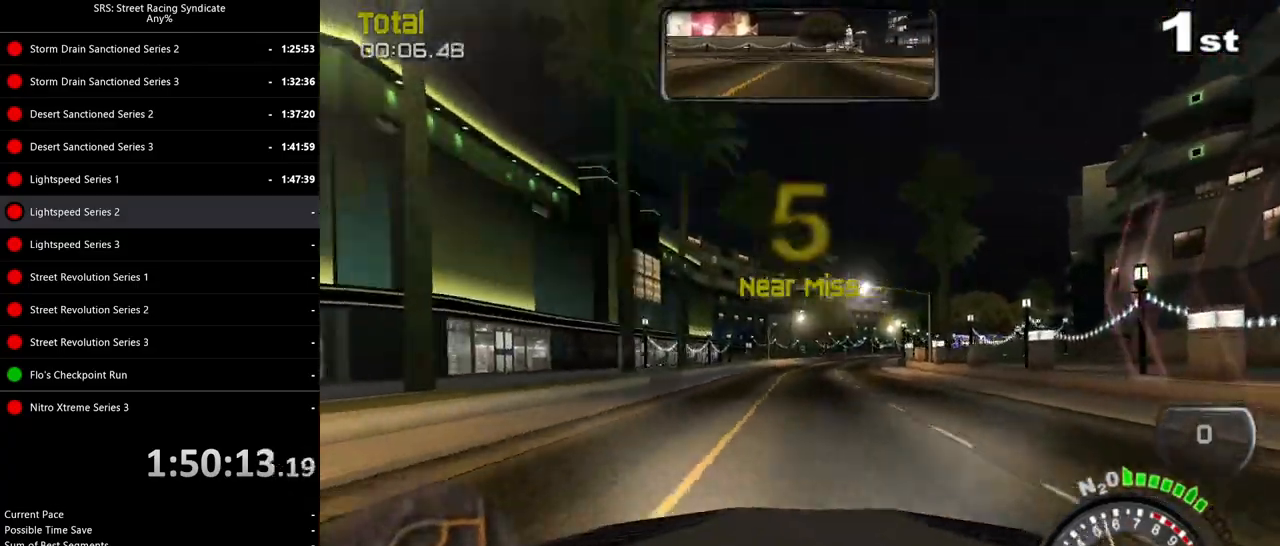
{"buttons": [], "left_stick": "right", "events": [[250, "left_stick", "right"], [317, "SQUARE", "up"], [501, "R2", "up"]]}
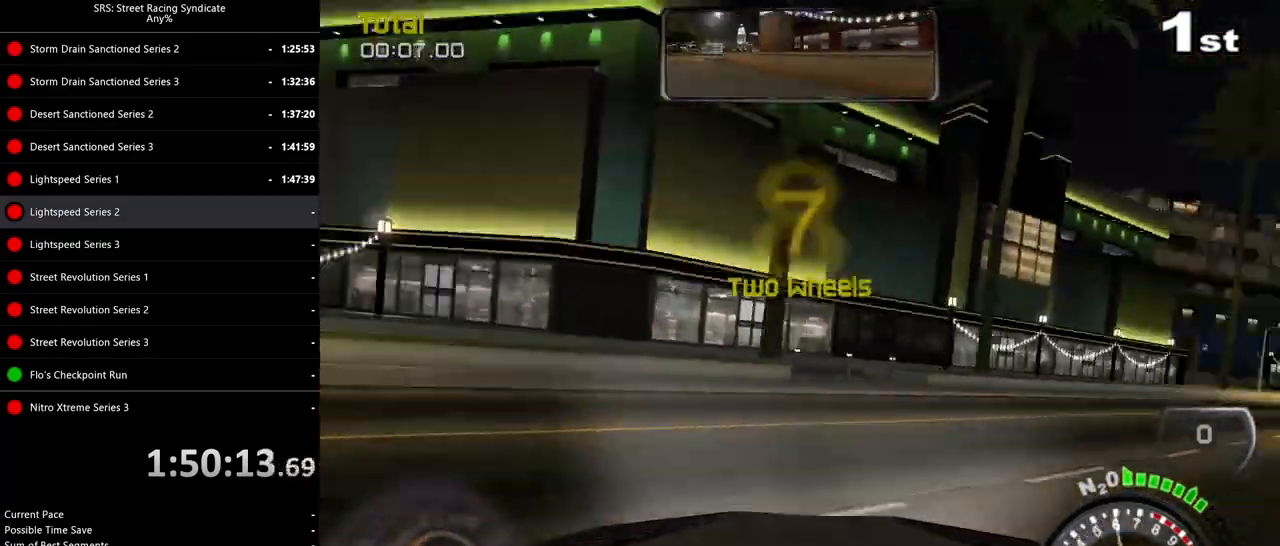
{"buttons": ["R2"], "left_stick": "up-left", "events": [[83, "R2", "down"], [200, "left_stick", "up-left"]]}
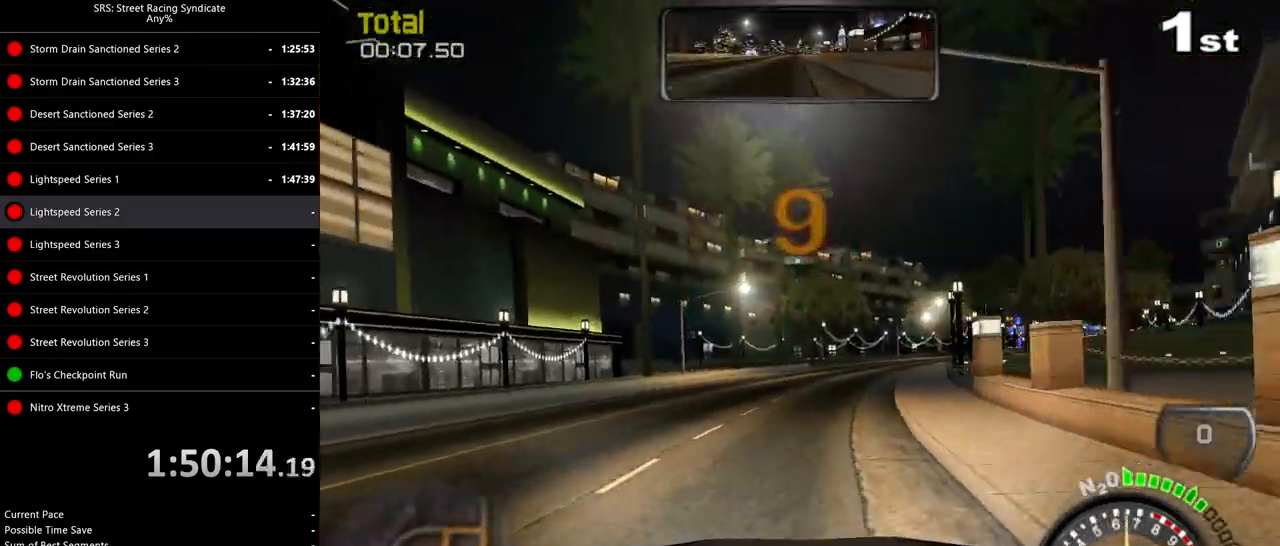
{"buttons": ["R2"], "left_stick": "center", "events": [[67, "left_stick", "up-right"], [350, "left_stick", "center"]]}